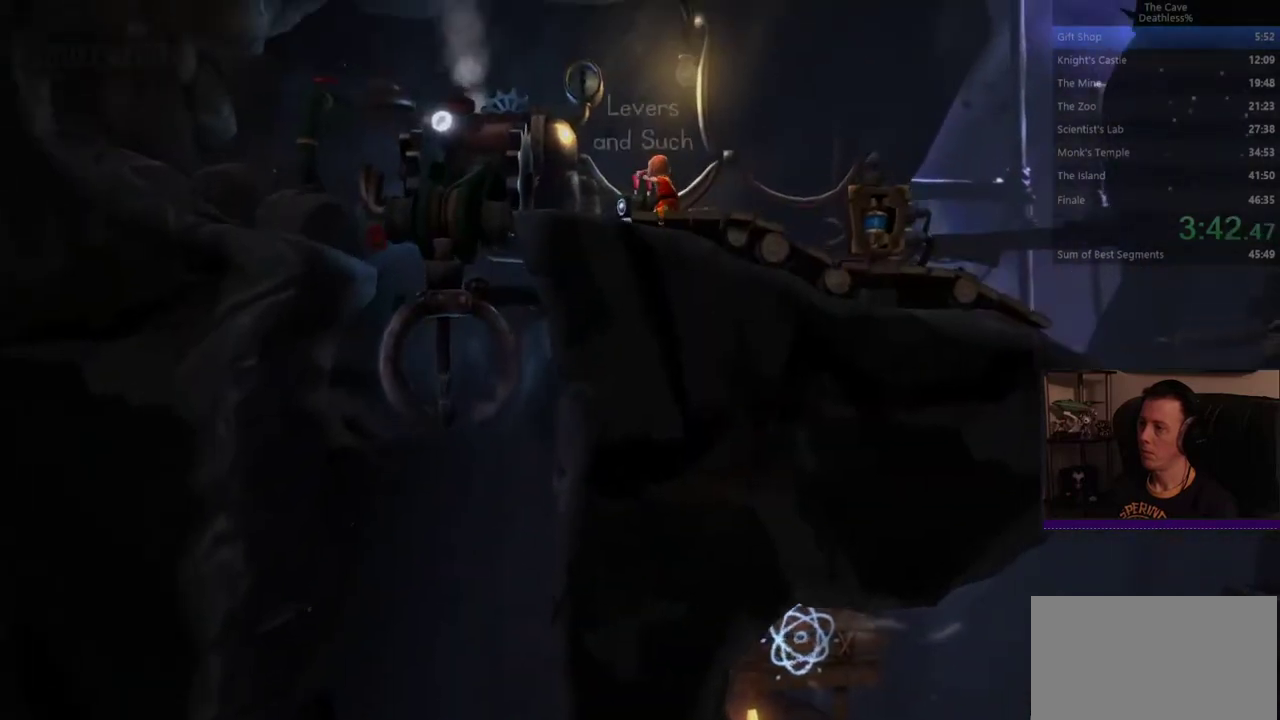
Gameplay with a controller (PlayStation layout); each line is a JSON object with the inputs held at the frame after it. "events" lists button and stick changes between this image and that frame as [ms after this image, input, new state], when the widget could be followed in between. Not read: DPAD_UP HOME L1 R1 SELECT TOUCHPAD.
{"buttons": ["SQUARE"], "left_stick": "center", "right_stick": "center", "events": []}
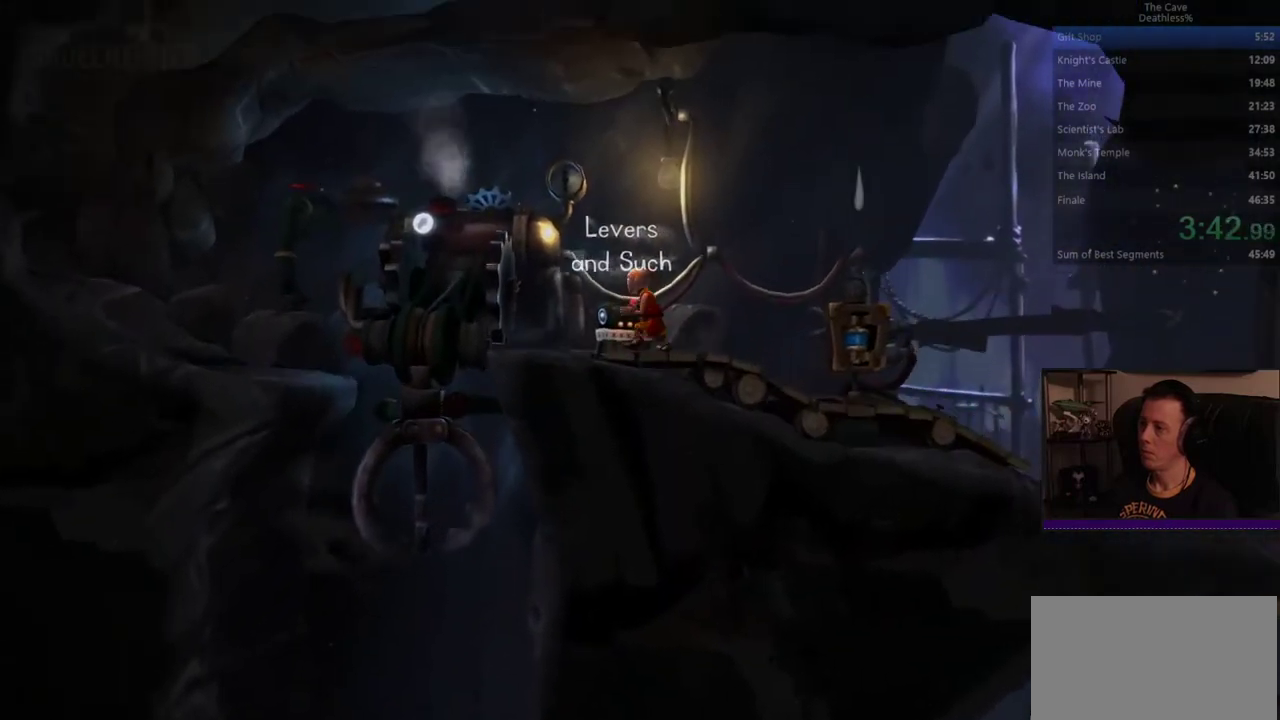
{"buttons": ["SQUARE"], "left_stick": "center", "right_stick": "center", "events": []}
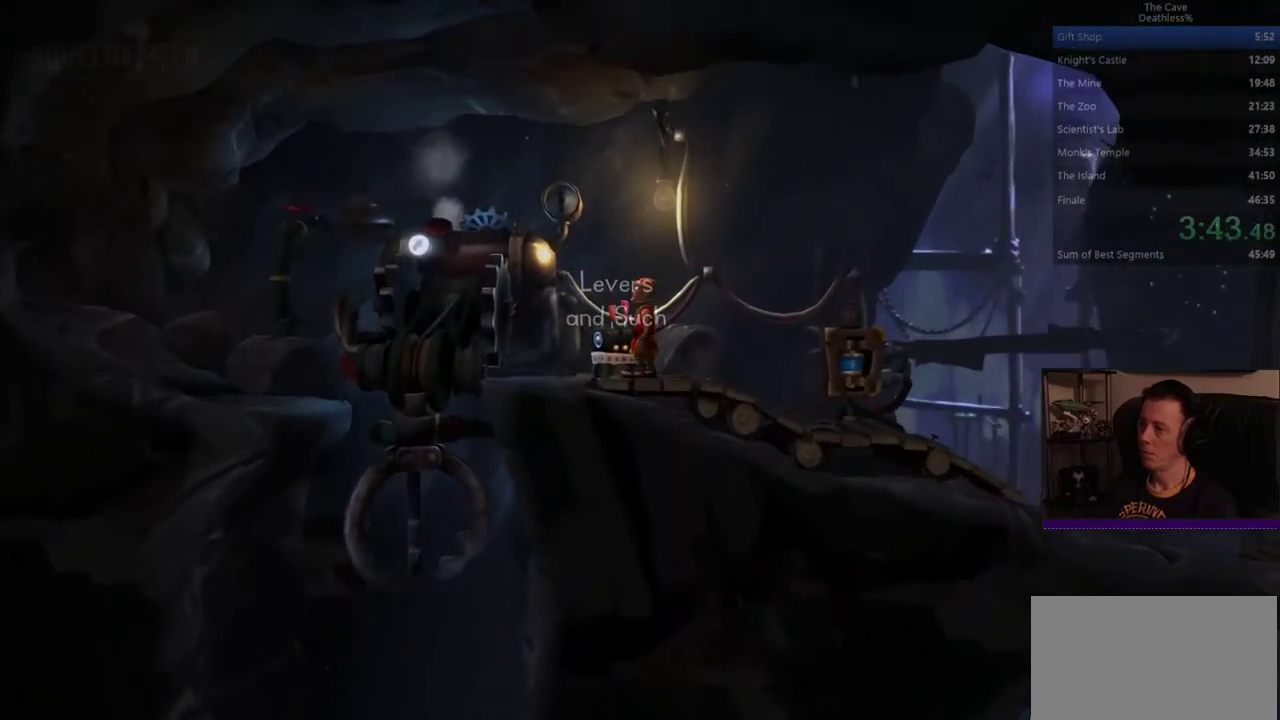
{"buttons": [], "left_stick": "center", "right_stick": "center", "events": [[480, "SQUARE", "up"]]}
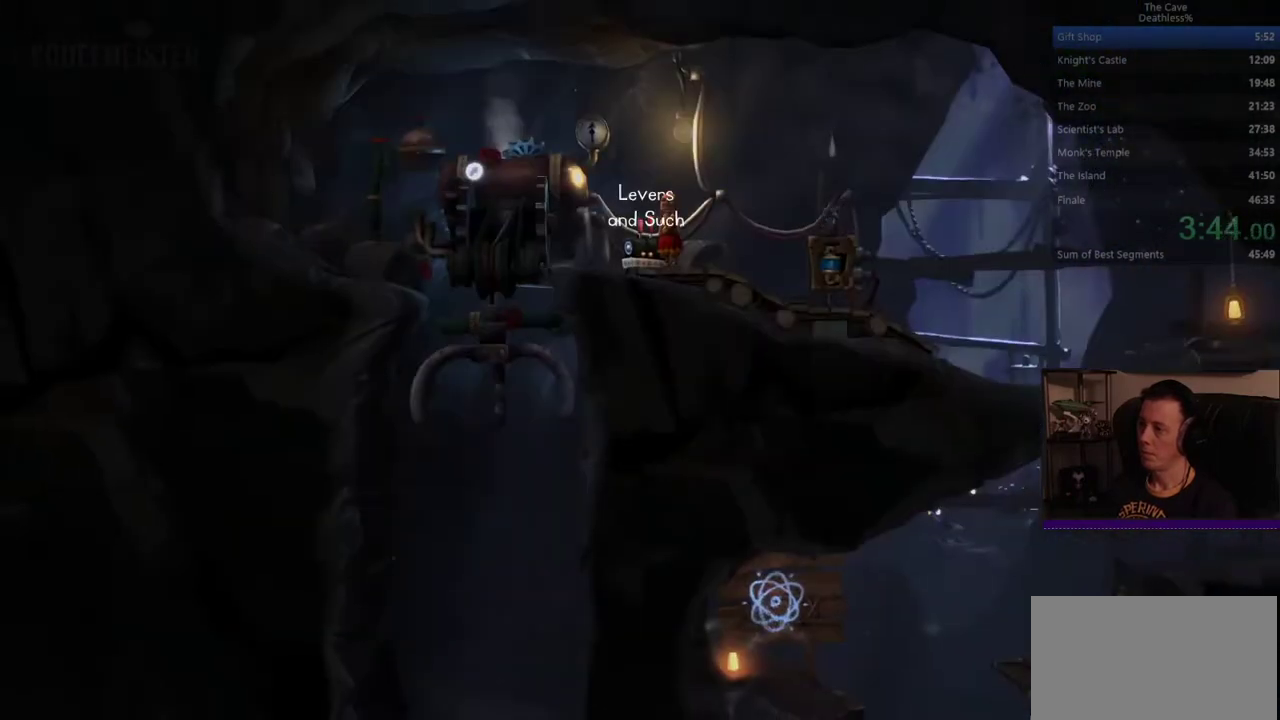
{"buttons": ["DPAD_LEFT"], "left_stick": "left", "right_stick": "center", "events": [[360, "DPAD_LEFT", "down"], [440, "left_stick", "left"]]}
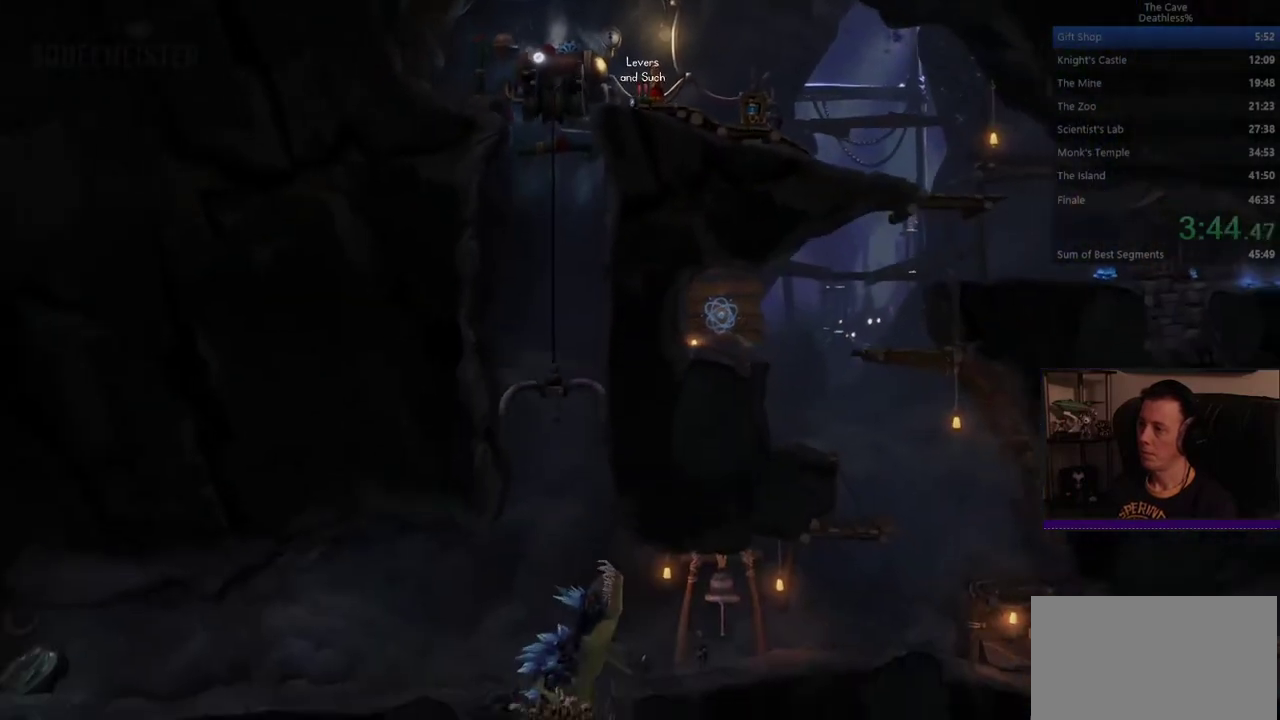
{"buttons": [], "left_stick": "left", "right_stick": "center", "events": [[40, "DPAD_LEFT", "up"], [400, "DPAD_LEFT", "down"], [520, "DPAD_LEFT", "up"]]}
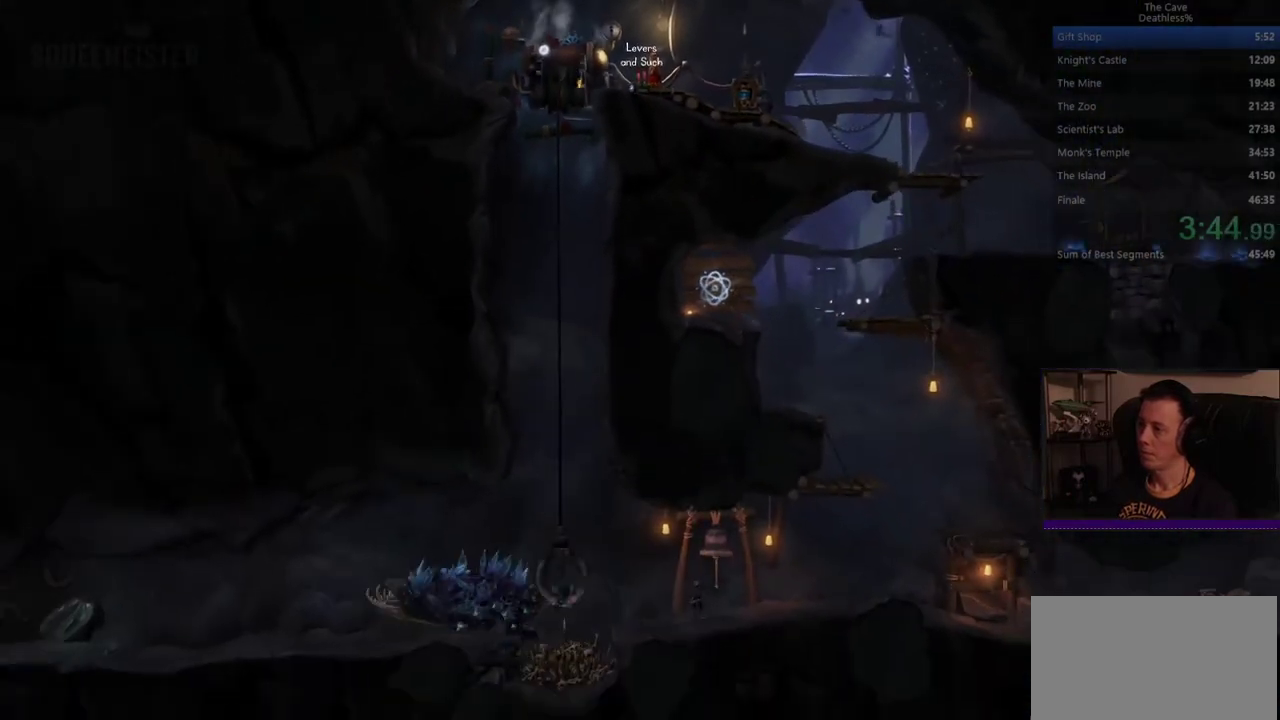
{"buttons": [], "left_stick": "left", "right_stick": "center", "events": [[160, "DPAD_LEFT", "down"], [280, "DPAD_LEFT", "up"], [400, "DPAD_LEFT", "down"], [480, "DPAD_LEFT", "up"]]}
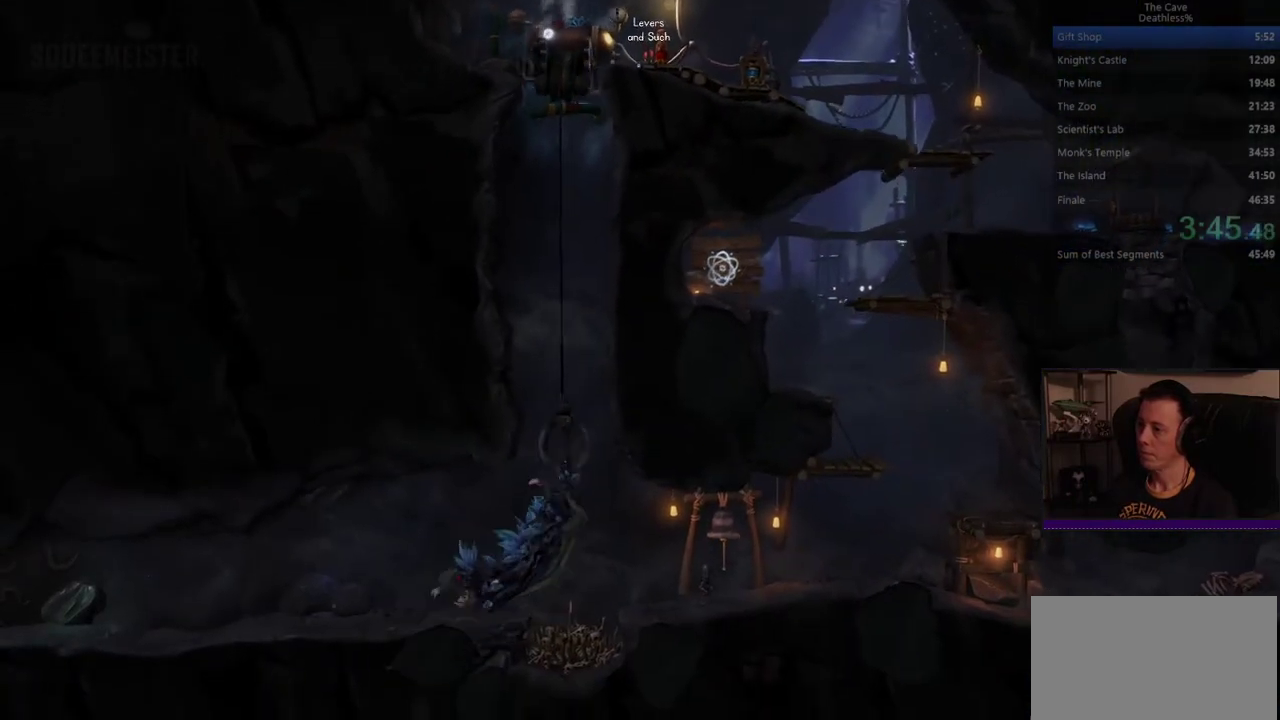
{"buttons": ["DPAD_LEFT"], "left_stick": "left", "right_stick": "center", "events": [[80, "DPAD_LEFT", "down"], [200, "DPAD_LEFT", "up"], [280, "DPAD_LEFT", "down"], [360, "DPAD_LEFT", "up"], [480, "DPAD_LEFT", "down"]]}